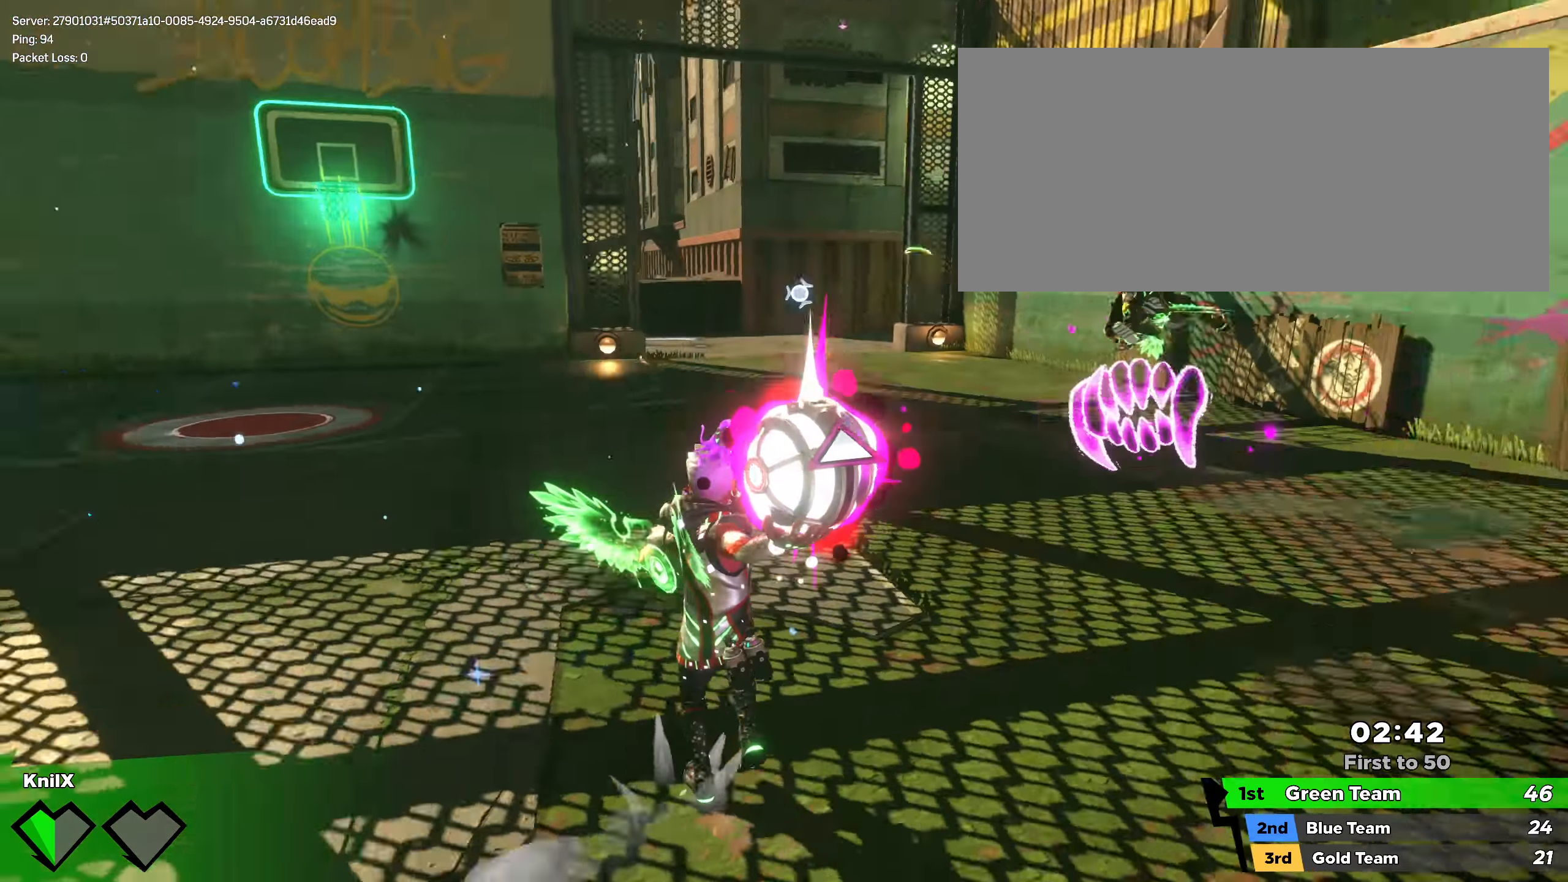
Gameplay with keyboard and mouse; each line is a JSON object with the keys and mouse buttons held at the frame after it. "events" lists presses ("down") and releases ("up") of "a", "alt", "ctrl", "d", "e", "f", "r", "s", "shift", "space", "w", "mouse_left", "mouse_wheel", "mouse_right", "mouse_mb4" and "mouse_mb5" between this image and that frame as [ms after this image, input, new state], when the widget could be followed in between. "mouse_left", "mouse_wheel", "mouse_right", "mouse_mb4", "mouse_mb5" = the "left", "wheel", "right", "mb4", "mb5" buttons of the "mouse" list. No other keys are recorded. "wheel" means that the mouse wheel is clicked or scrolled. Mouse movement is not recorded. Not read: q.
{"keys": ["shift", "space", "w"], "mouse": [], "events": [[66, "a", "up"], [100, "mouse_left", "up"], [141, "w", "up"], [283, "shift", "down"], [333, "w", "down"], [400, "space", "down"]]}
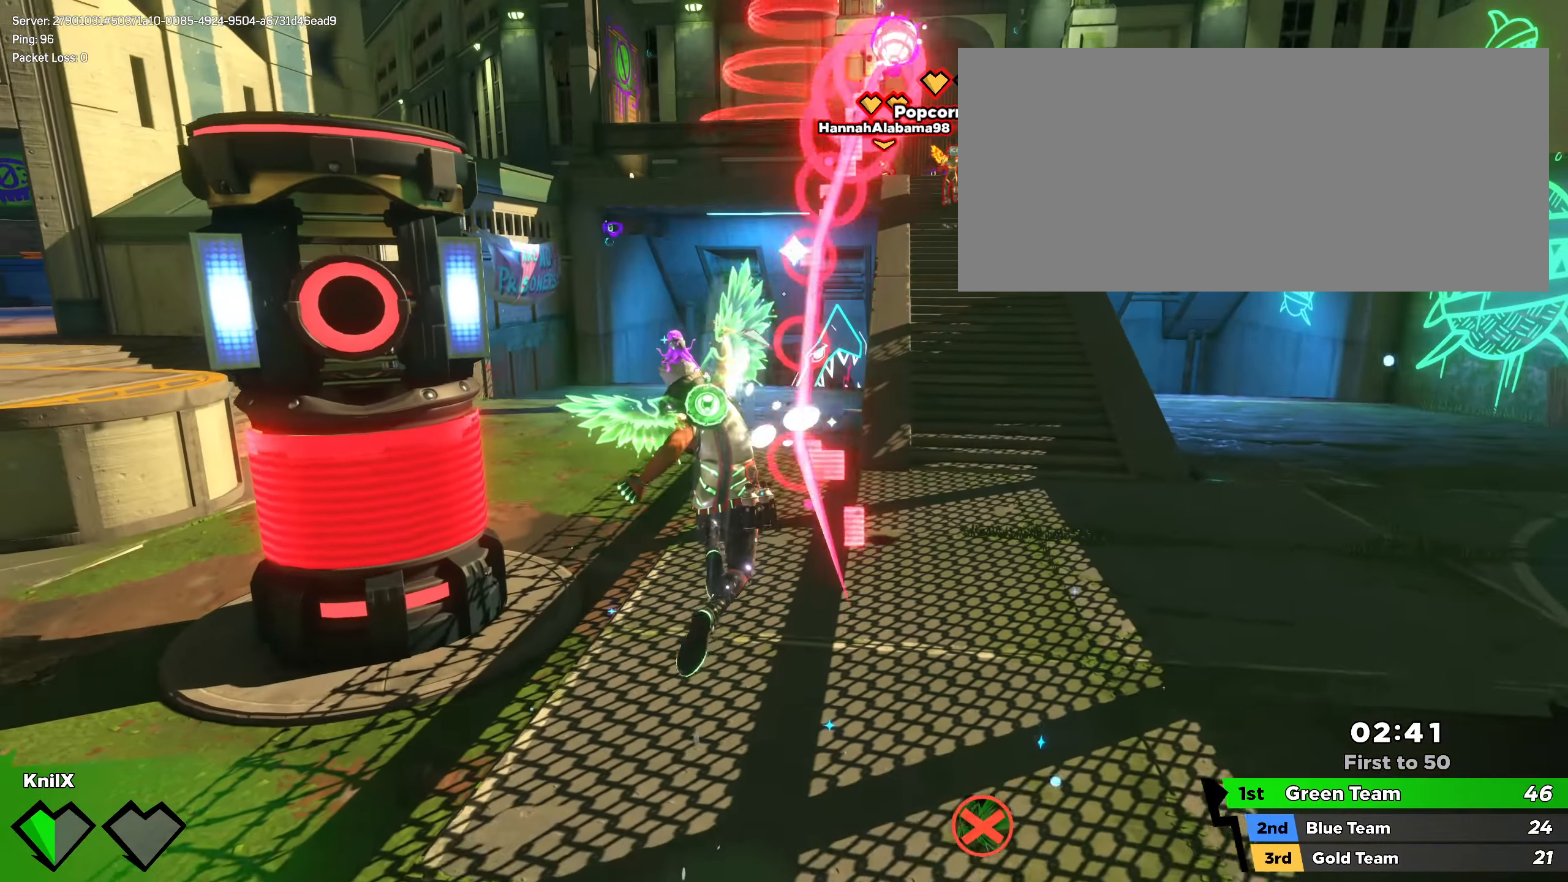
{"keys": ["d", "shift", "space", "w"], "mouse": [], "events": [[75, "space", "up"], [233, "d", "down"], [425, "space", "down"]]}
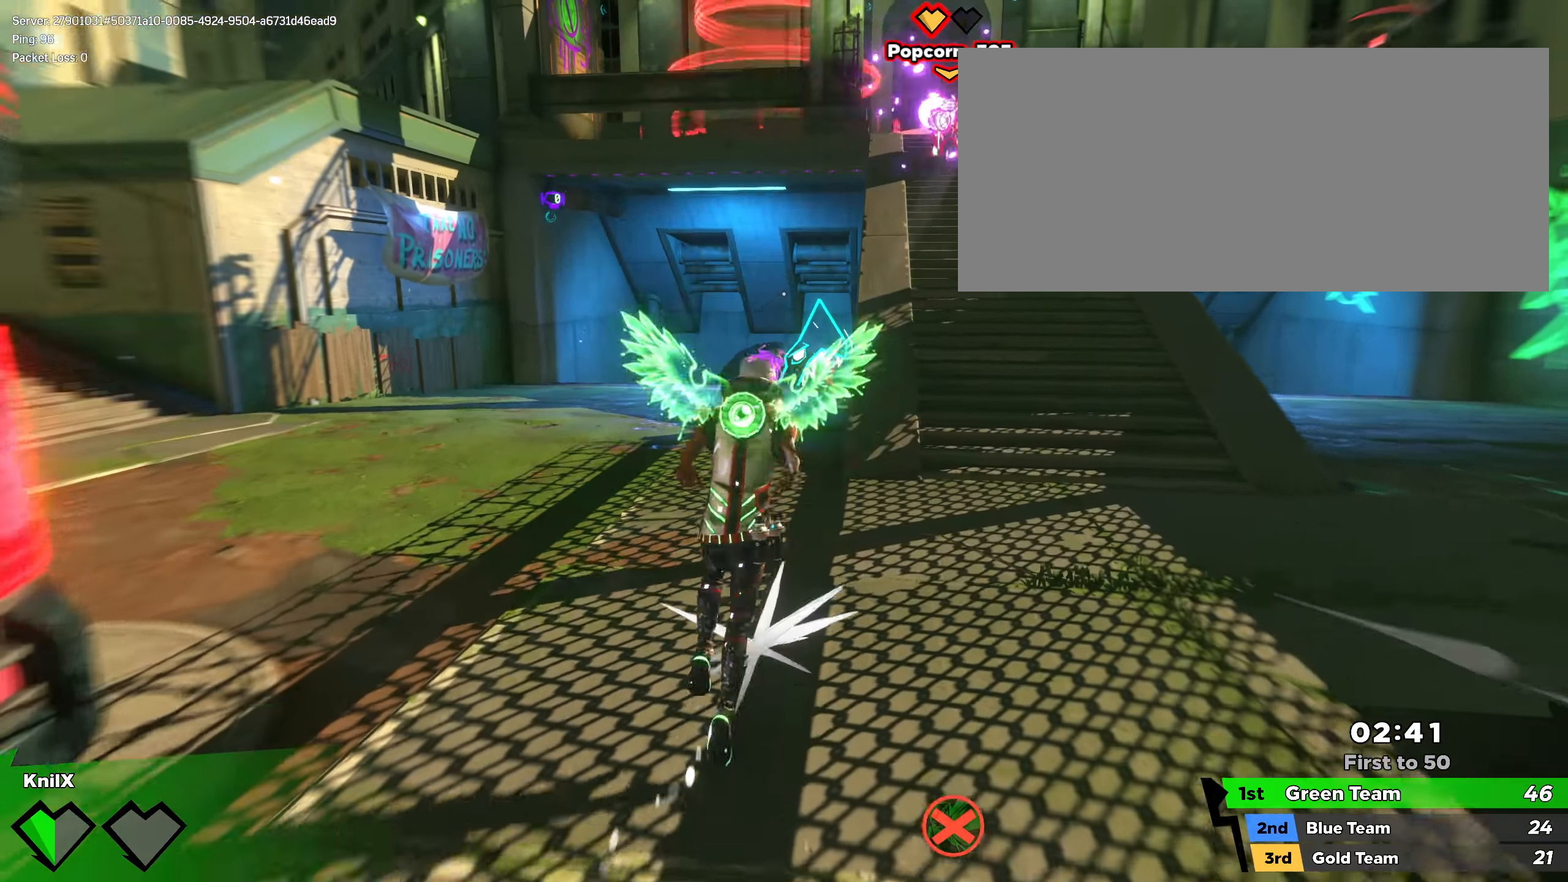
{"keys": ["d", "shift", "w"], "mouse": [], "events": [[41, "shift", "up"], [50, "space", "up"], [141, "shift", "down"]]}
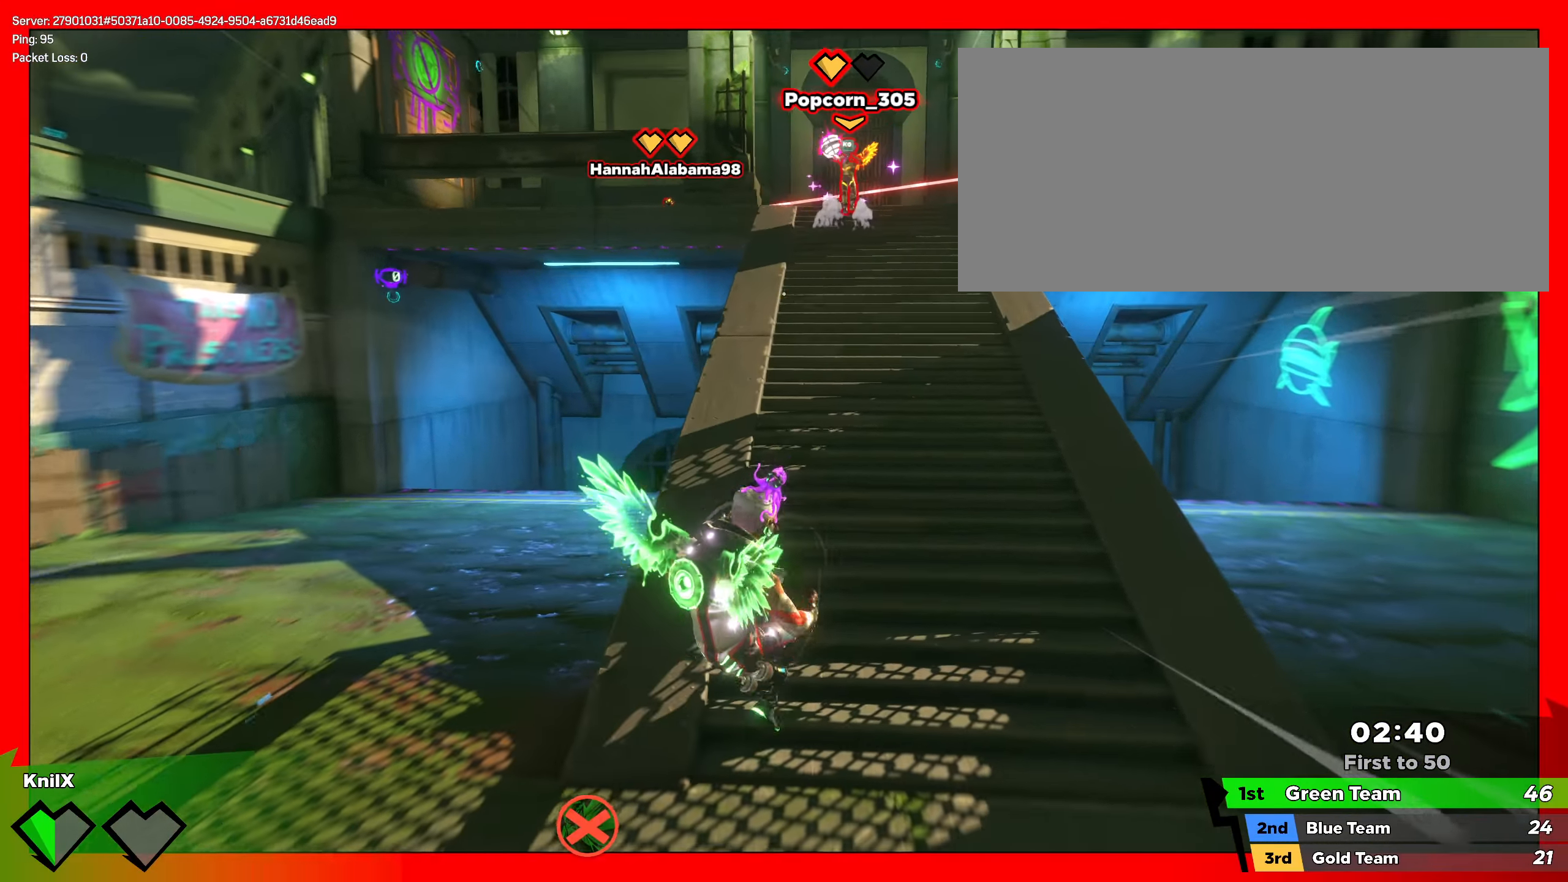
{"keys": ["s"], "mouse": [], "events": [[33, "w", "up"], [100, "s", "down"], [108, "space", "down"], [158, "d", "up"], [191, "shift", "up"], [225, "space", "up"]]}
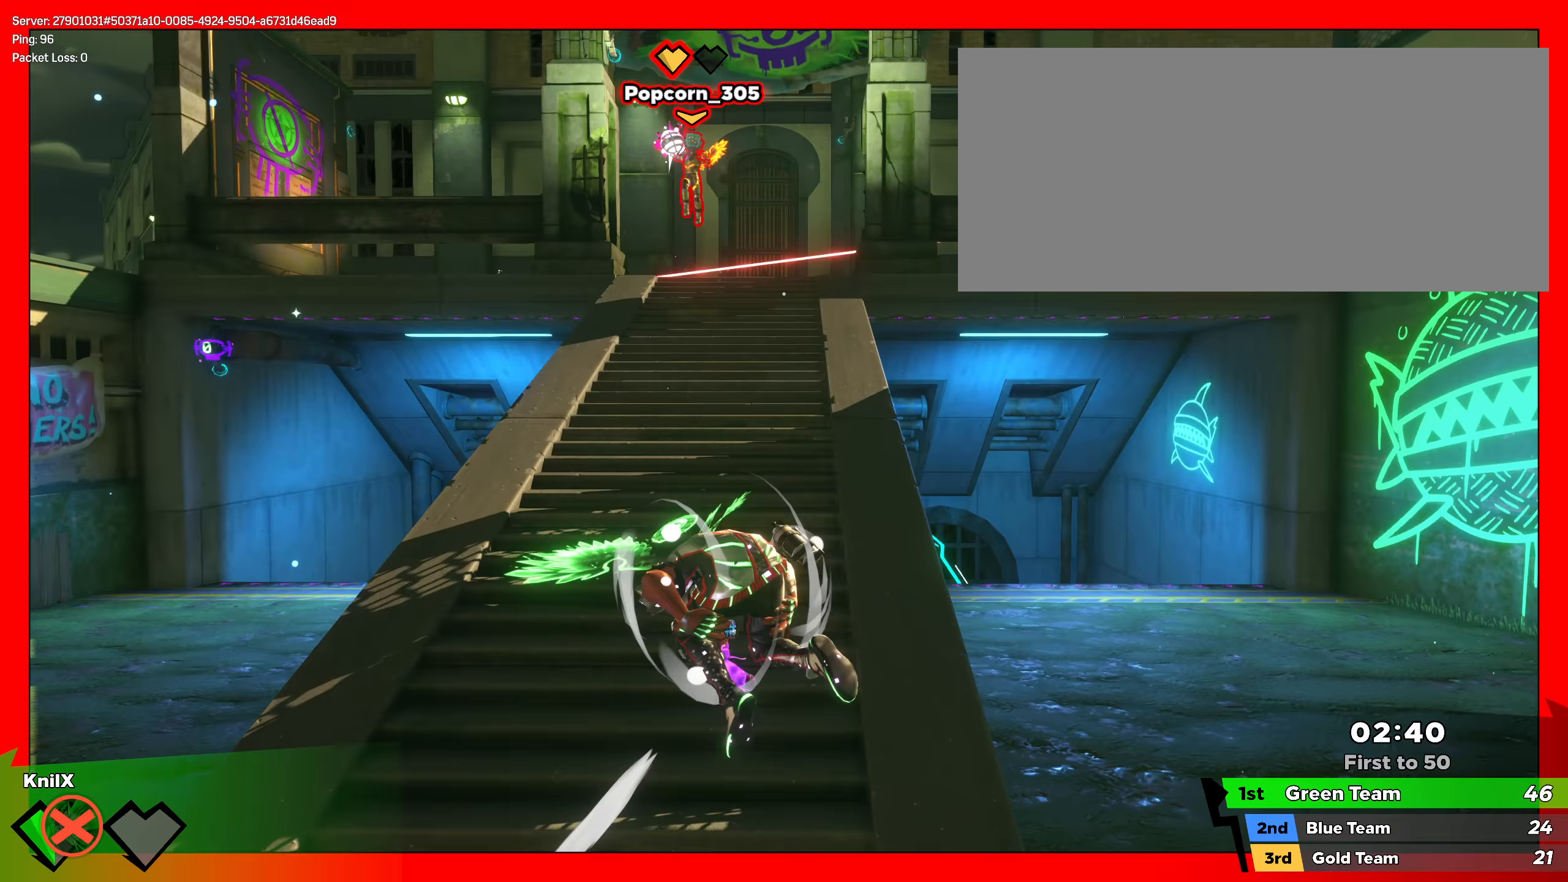
{"keys": ["s"], "mouse": [], "events": [[317, "space", "down"], [442, "space", "up"]]}
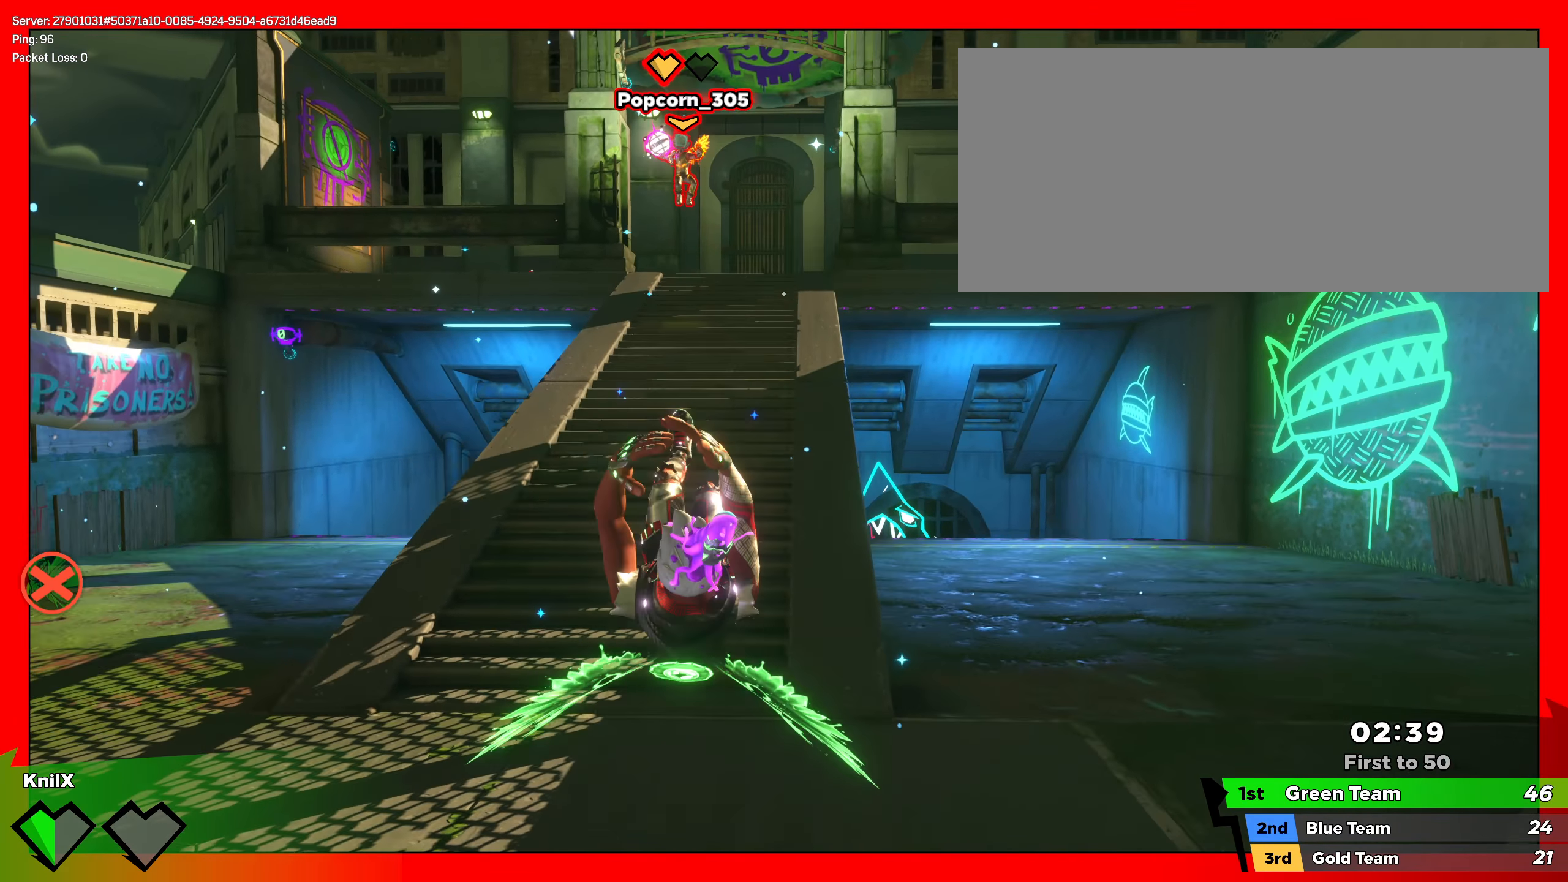
{"keys": ["s"], "mouse": [], "events": []}
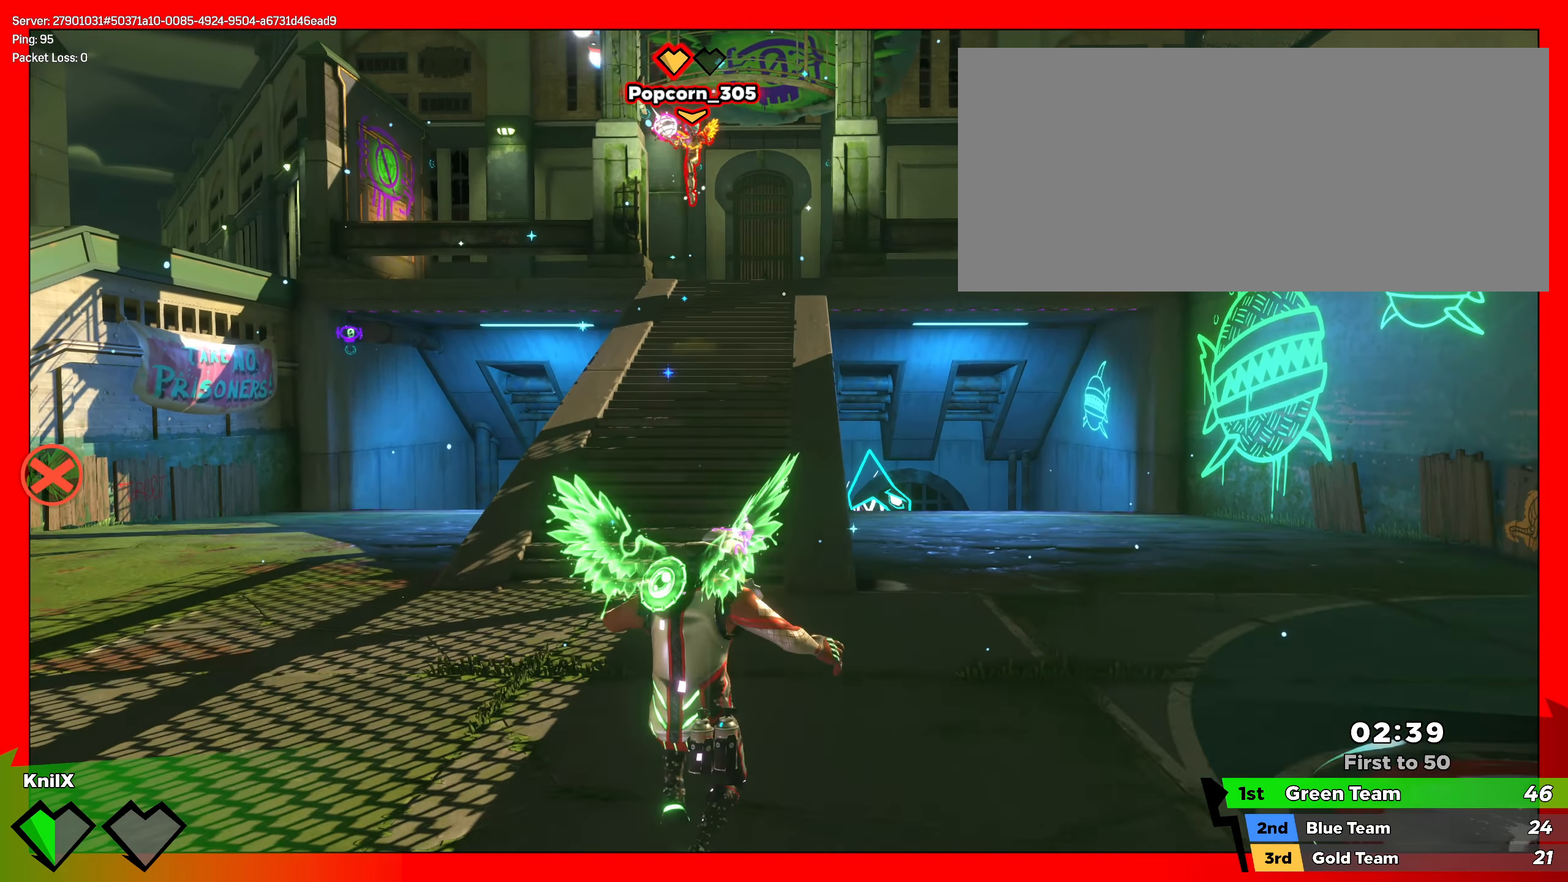
{"keys": ["s"], "mouse": [], "events": [[125, "space", "down"], [258, "space", "up"]]}
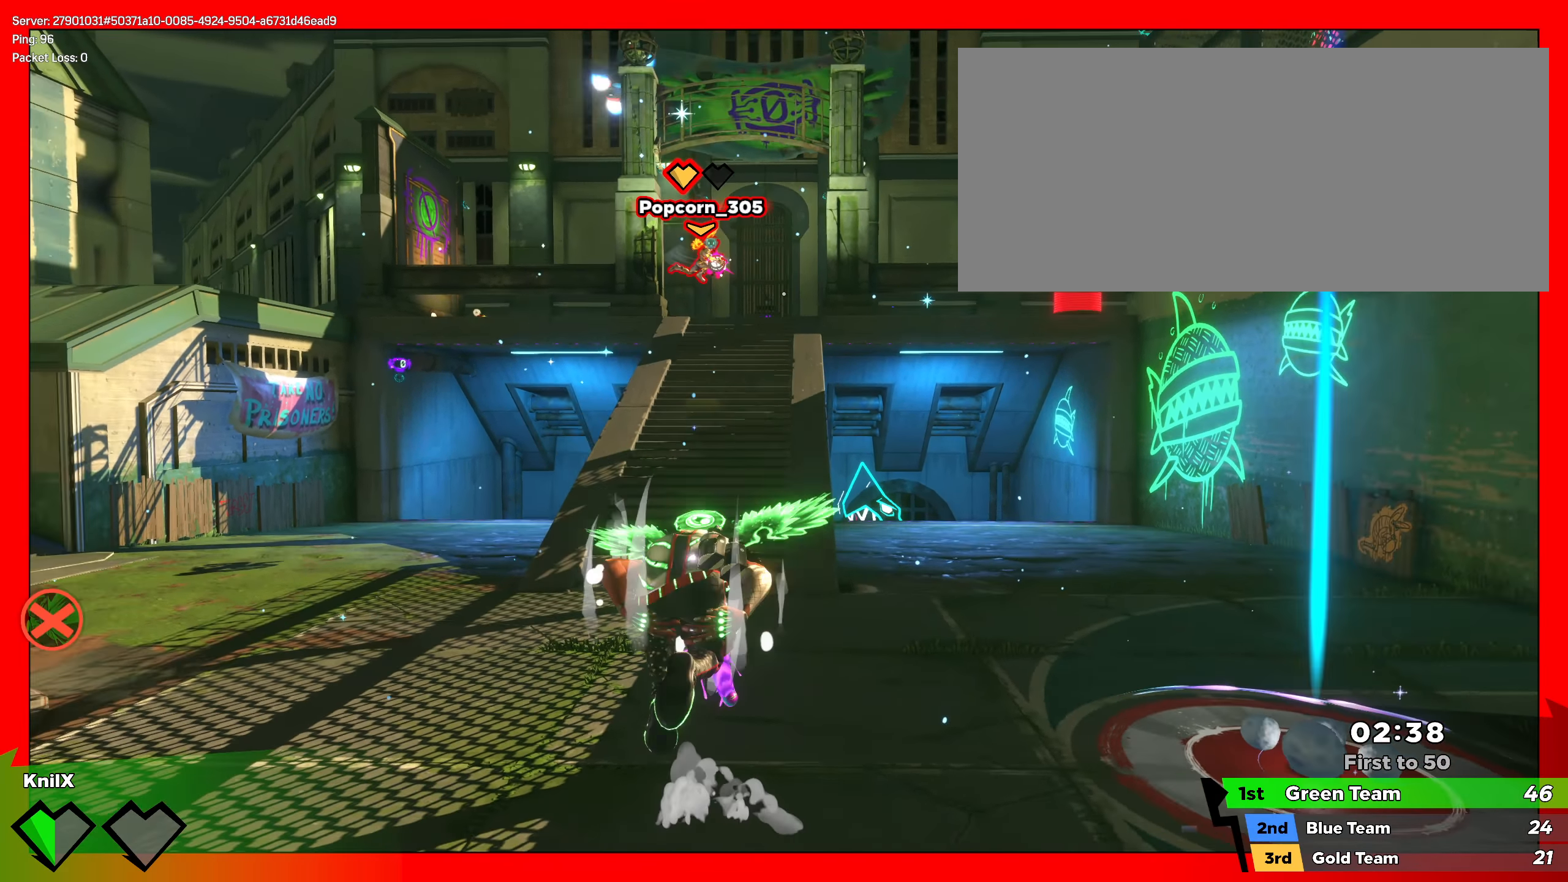
{"keys": ["d", "shift", "w"], "mouse": [], "events": [[275, "d", "down"], [300, "s", "up"], [358, "shift", "down"], [367, "w", "down"]]}
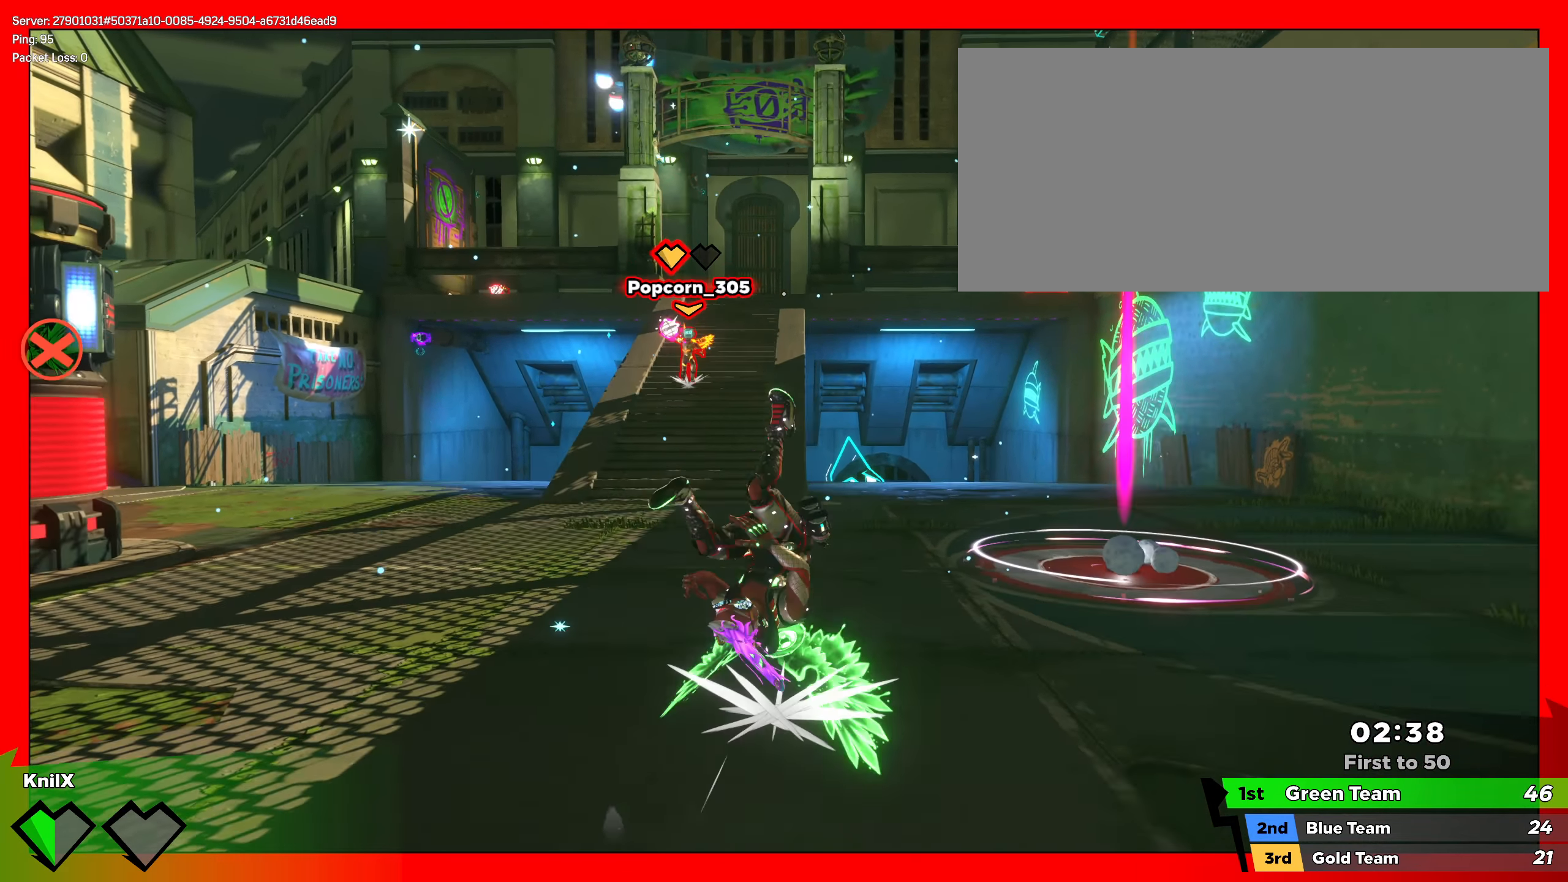
{"keys": ["d", "shift"], "mouse": [], "events": [[17, "d", "up"], [250, "d", "down"], [317, "w", "up"]]}
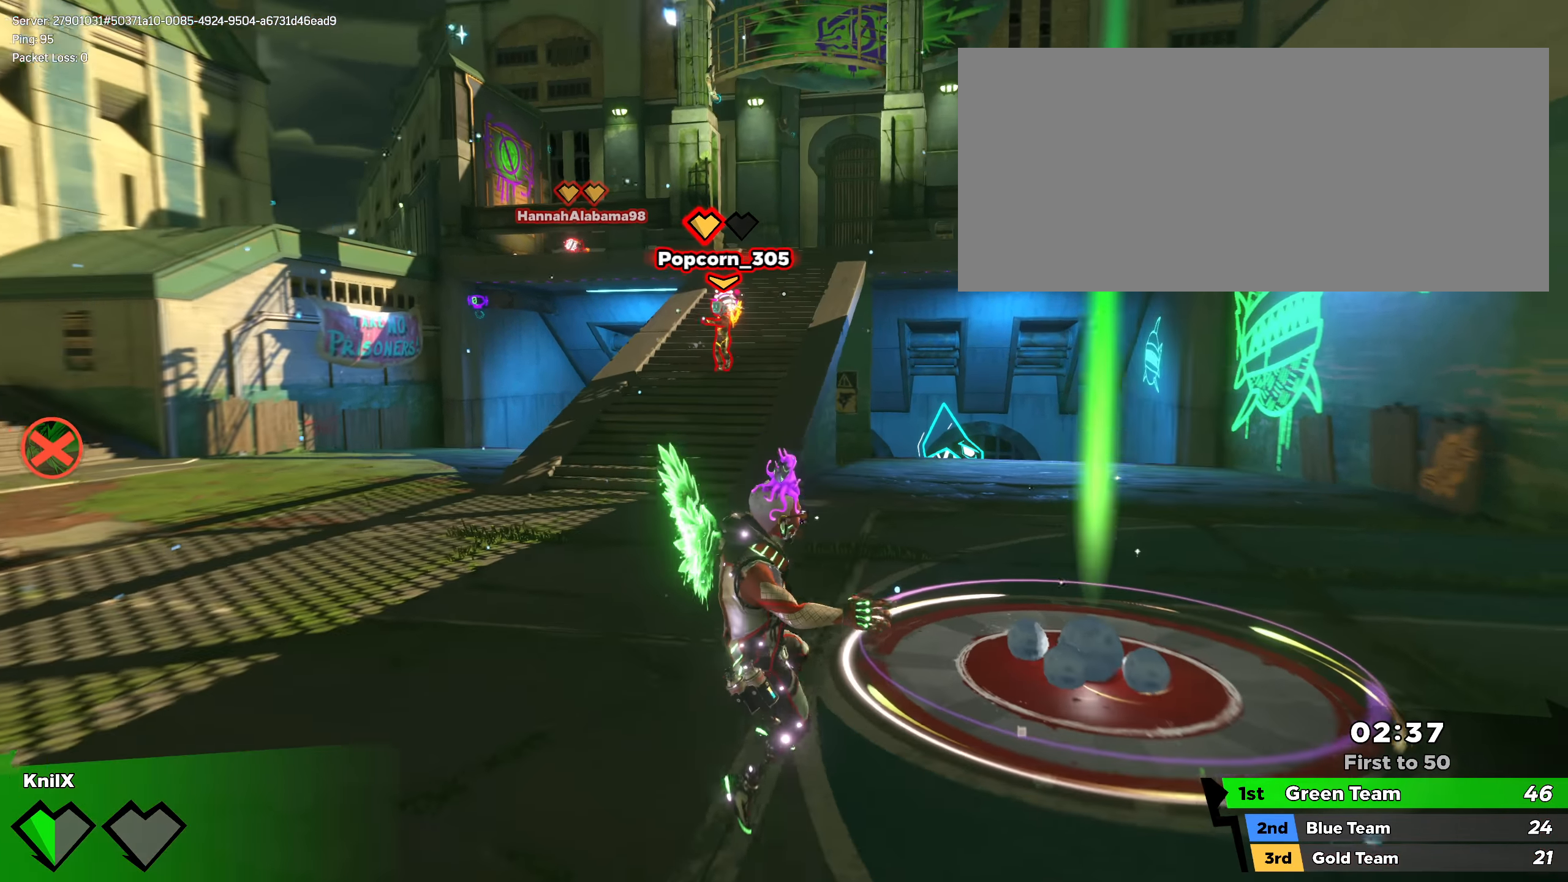
{"keys": ["shift", "w"], "mouse": [], "events": [[350, "w", "down"], [383, "d", "up"]]}
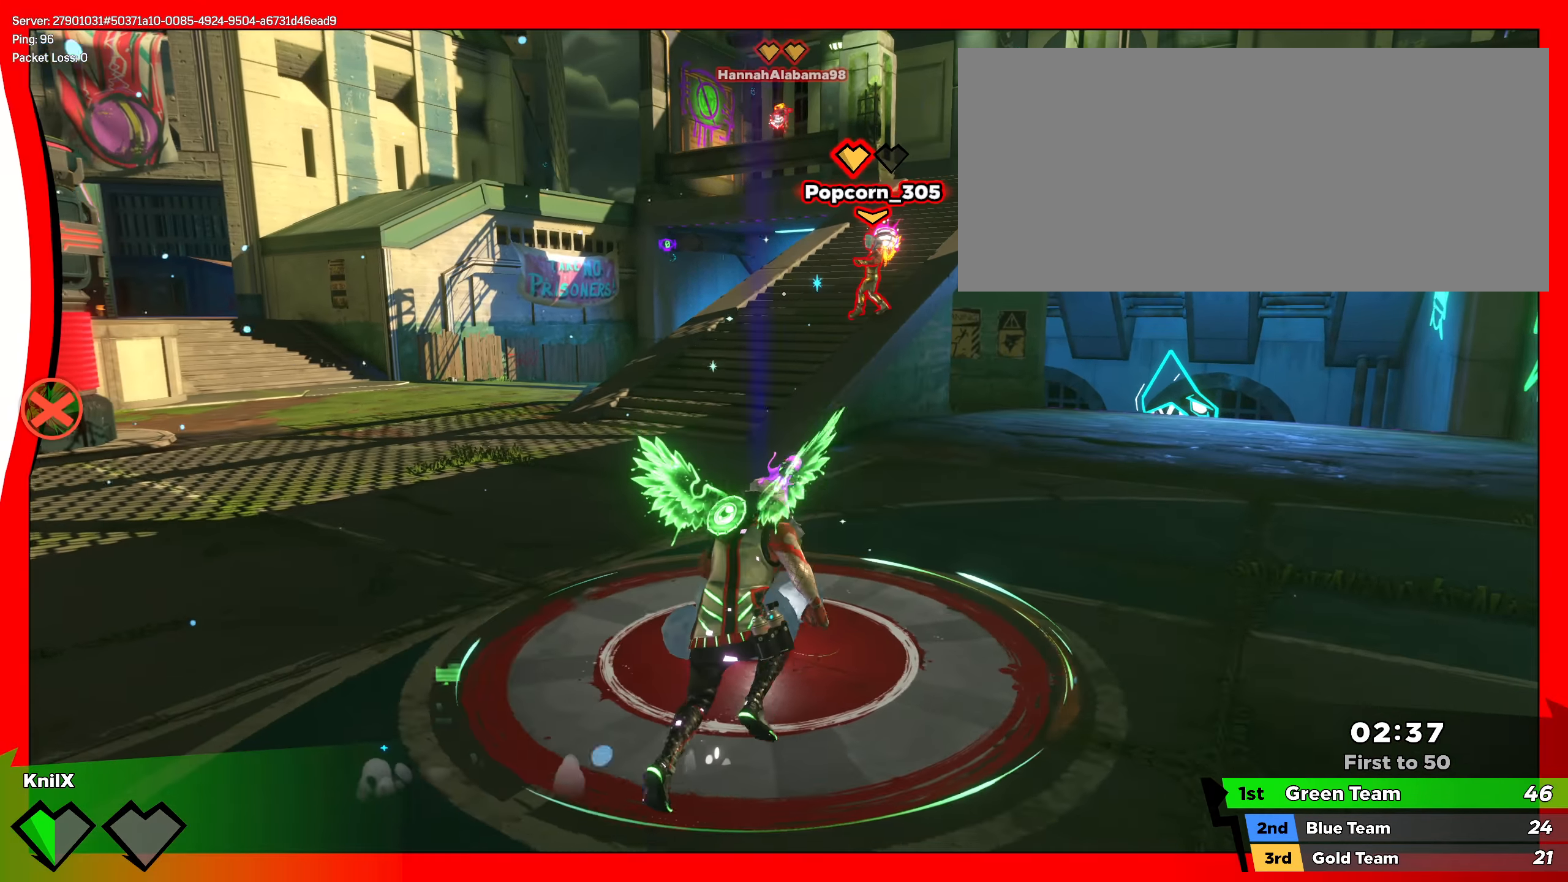
{"keys": ["a", "s"], "mouse": [], "events": [[83, "shift", "up"], [175, "shift", "down"], [233, "a", "down"], [275, "w", "up"], [283, "shift", "up"], [333, "s", "down"]]}
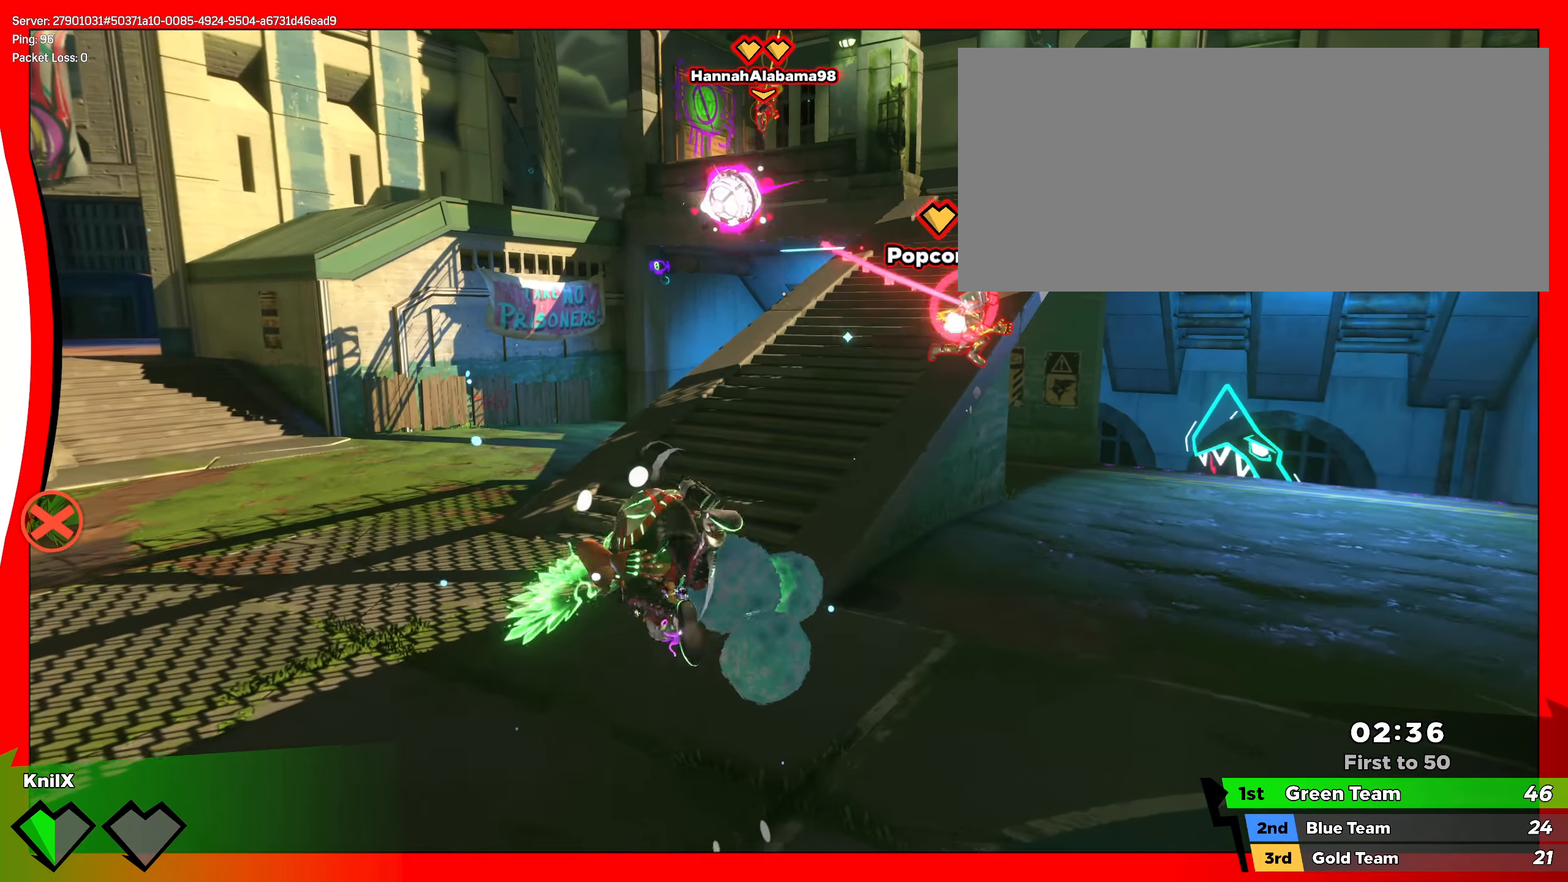
{"keys": ["s"], "mouse": [], "events": [[42, "a", "up"], [150, "mouse_right", "down"], [300, "mouse_right", "up"]]}
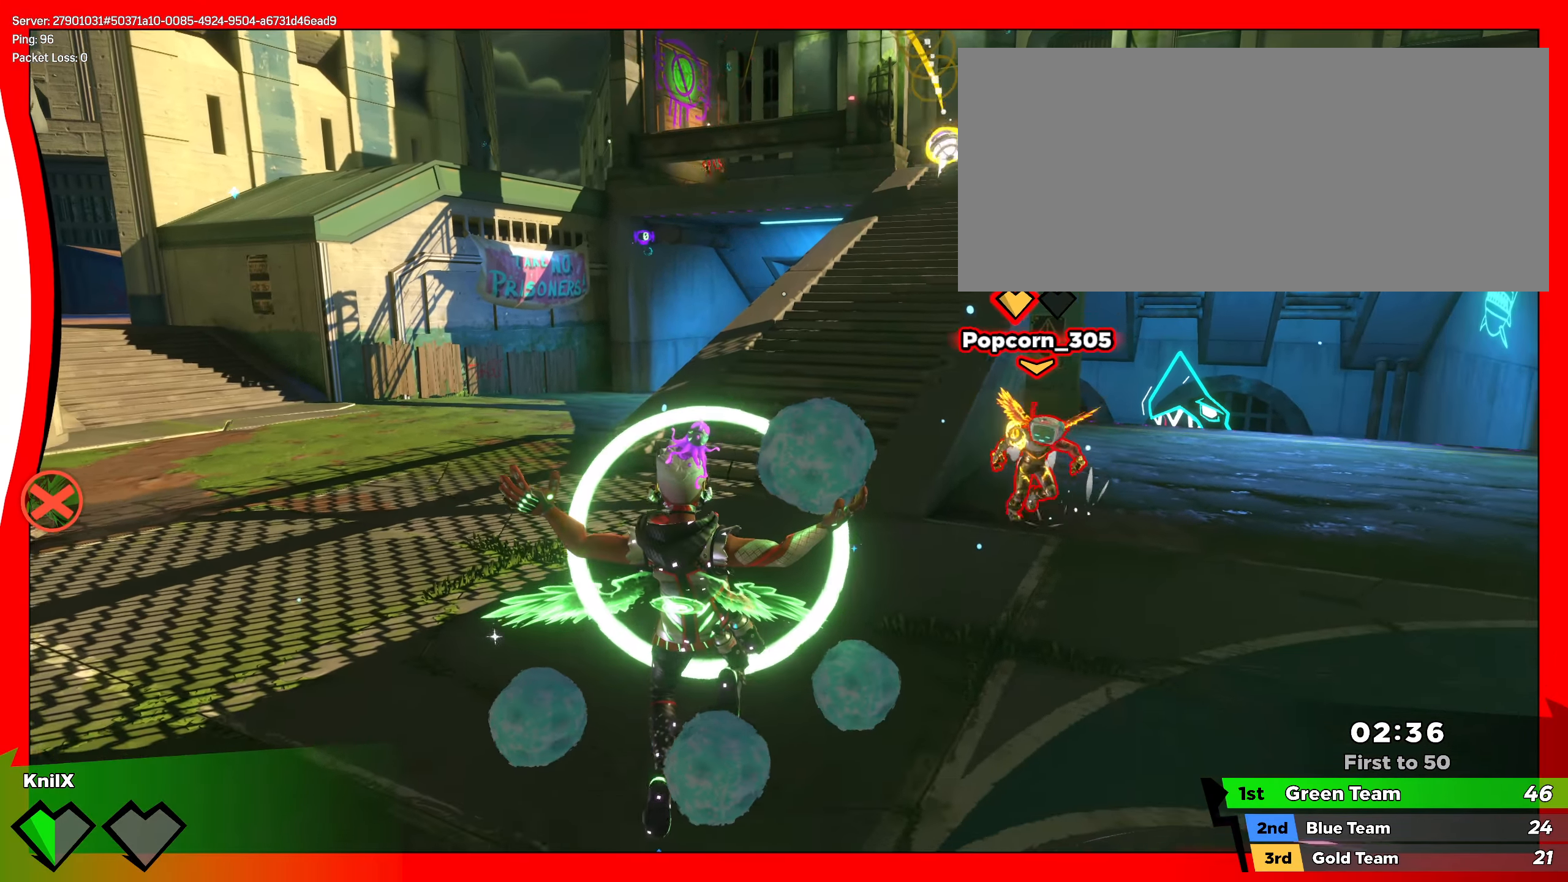
{"keys": ["s"], "mouse": [], "events": [[292, "space", "down"], [400, "r", "down"], [433, "space", "up"], [475, "r", "up"]]}
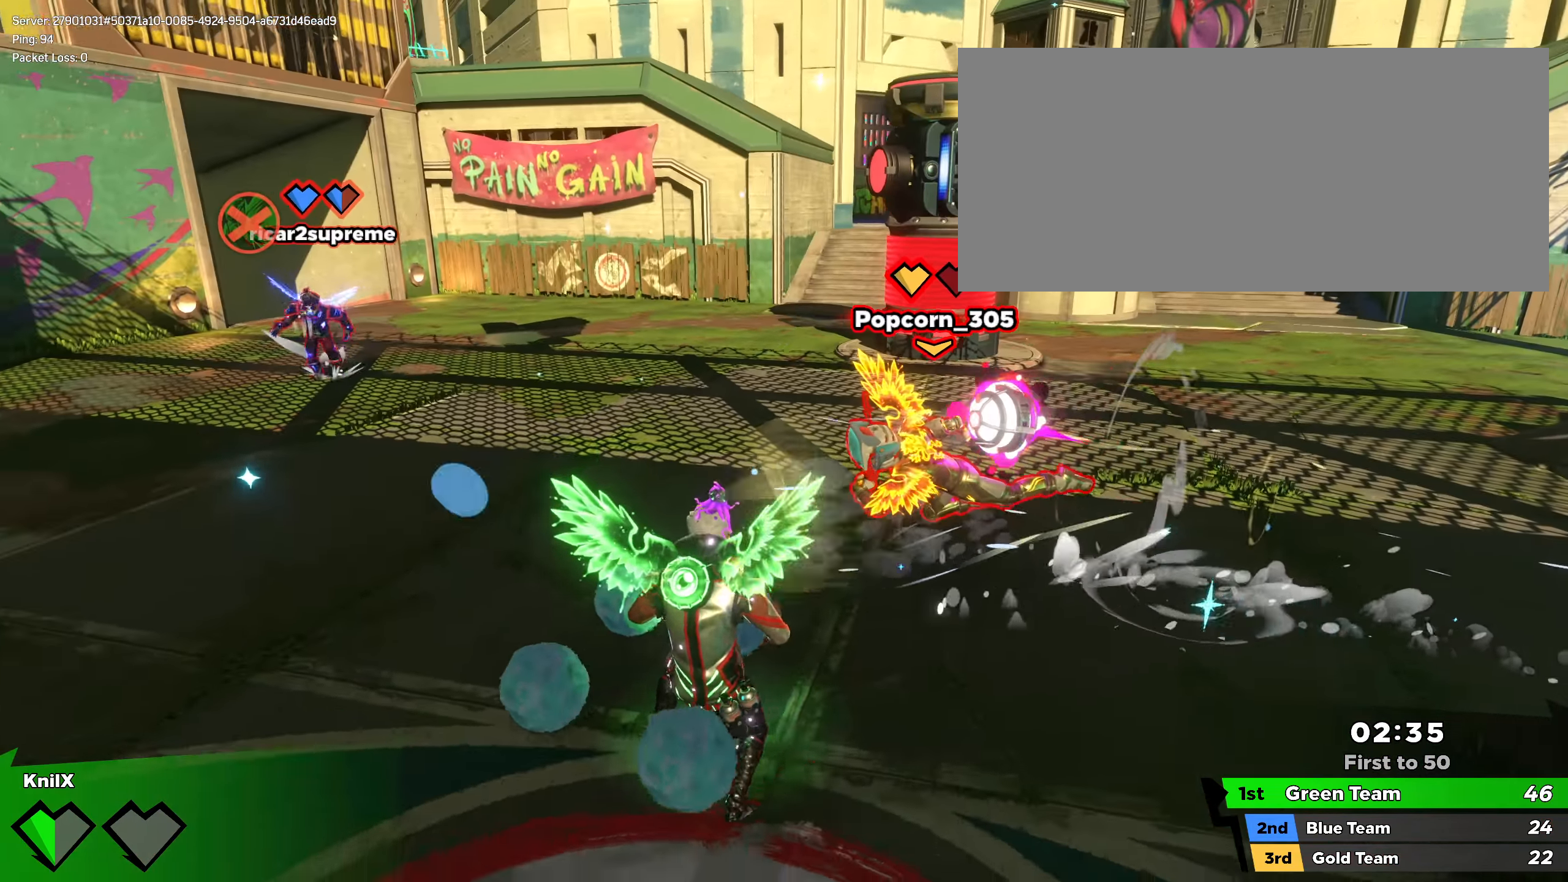
{"keys": ["s"], "mouse": [], "events": [[325, "mouse_right", "down"], [467, "mouse_right", "up"]]}
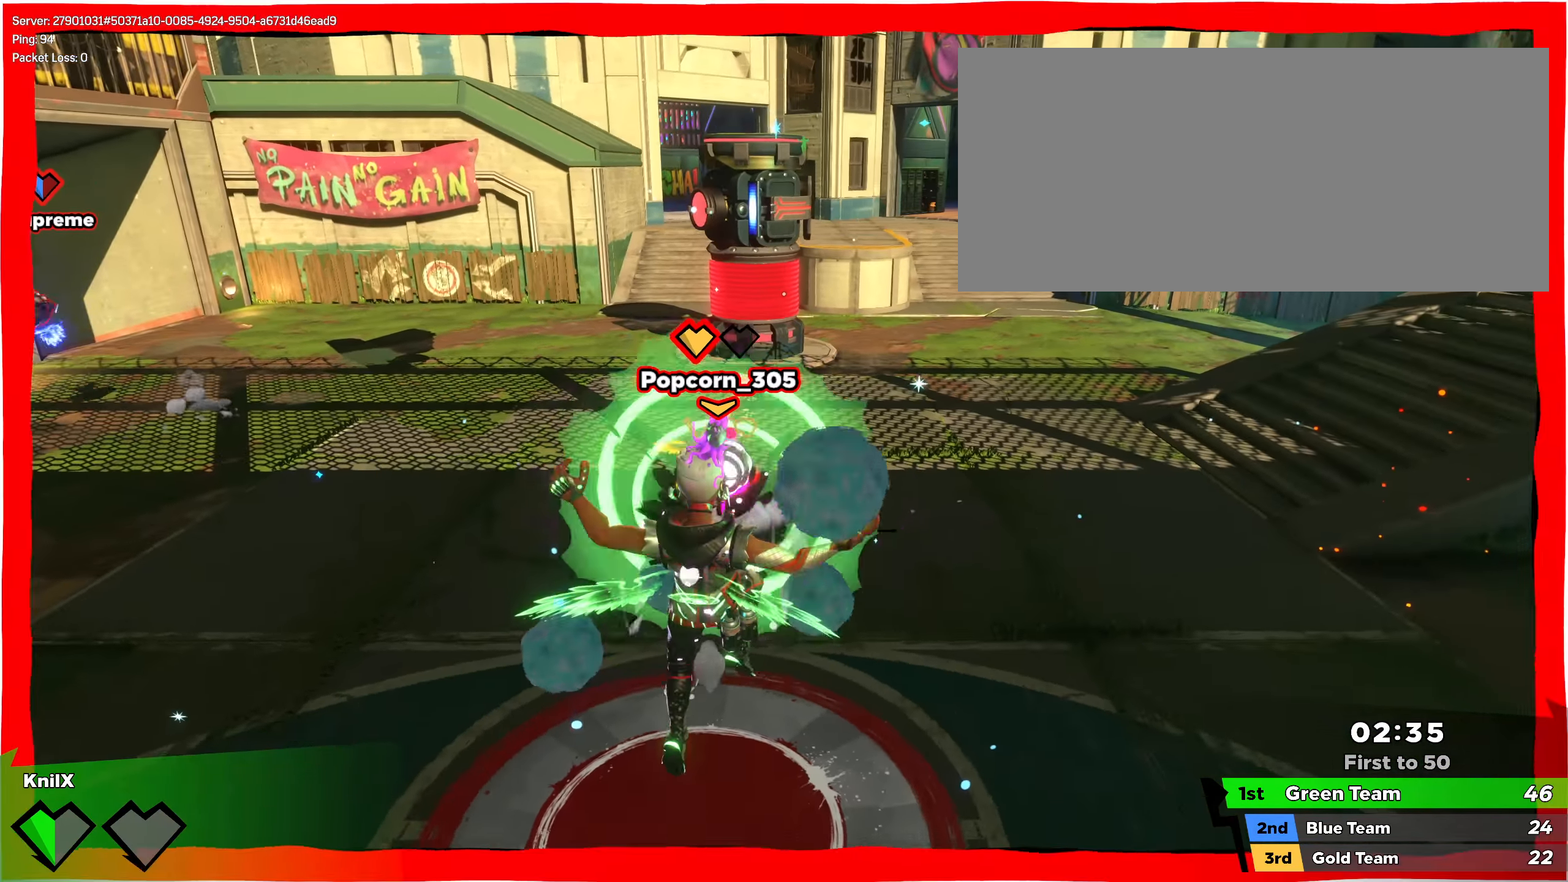
{"keys": ["f", "s", "w"], "mouse": ["left"], "events": [[334, "mouse_left", "down"], [375, "f", "down"], [492, "w", "down"]]}
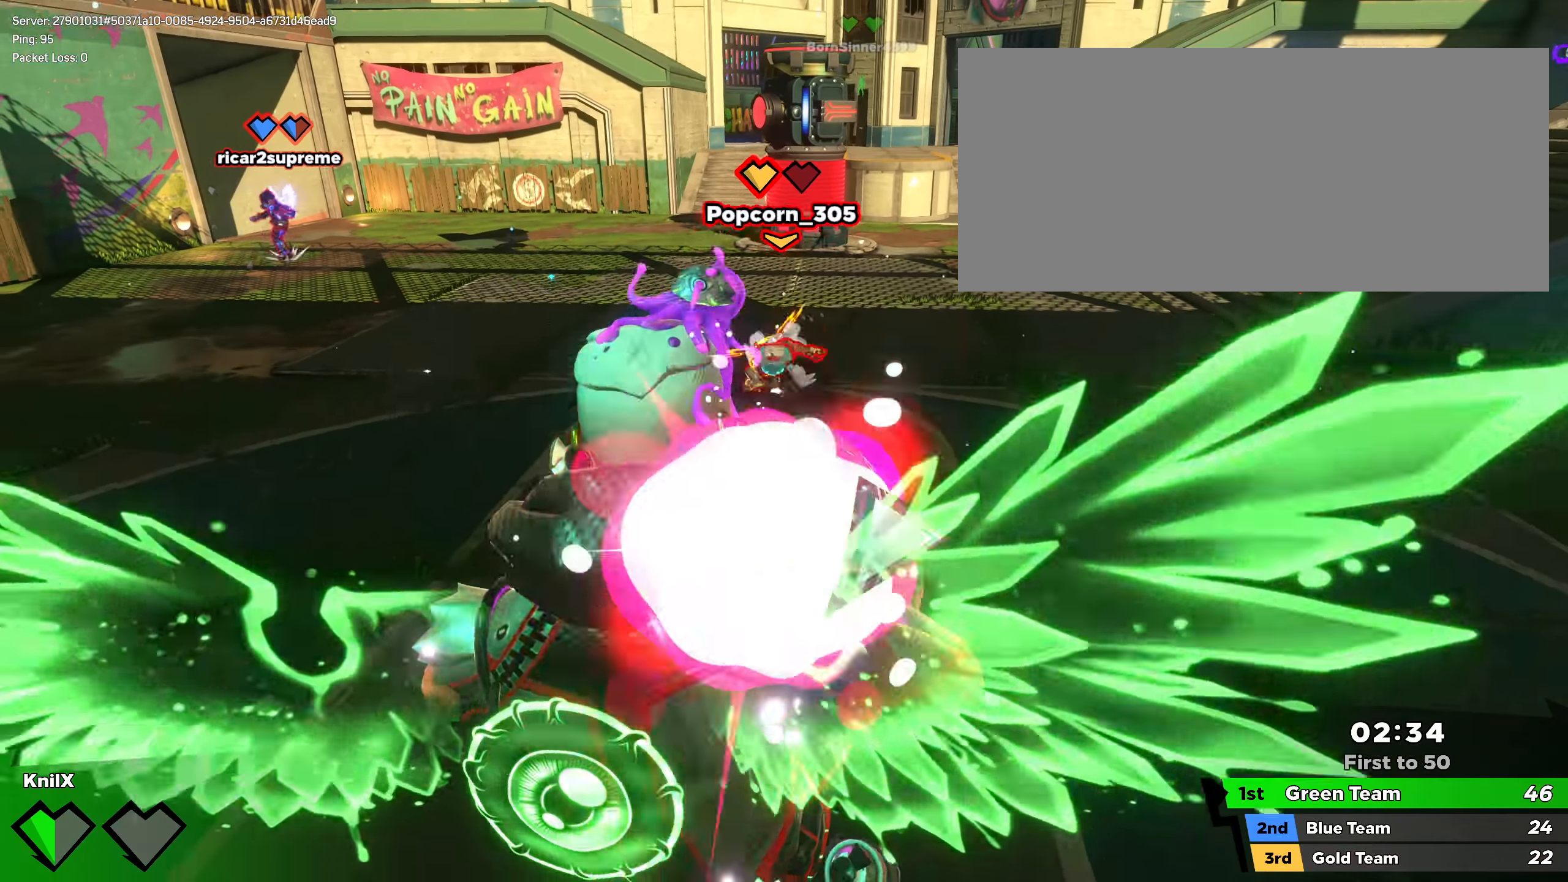
{"keys": ["a"], "mouse": ["left"], "events": [[9, "a", "down"], [9, "f", "up"], [50, "s", "up"], [275, "w", "up"]]}
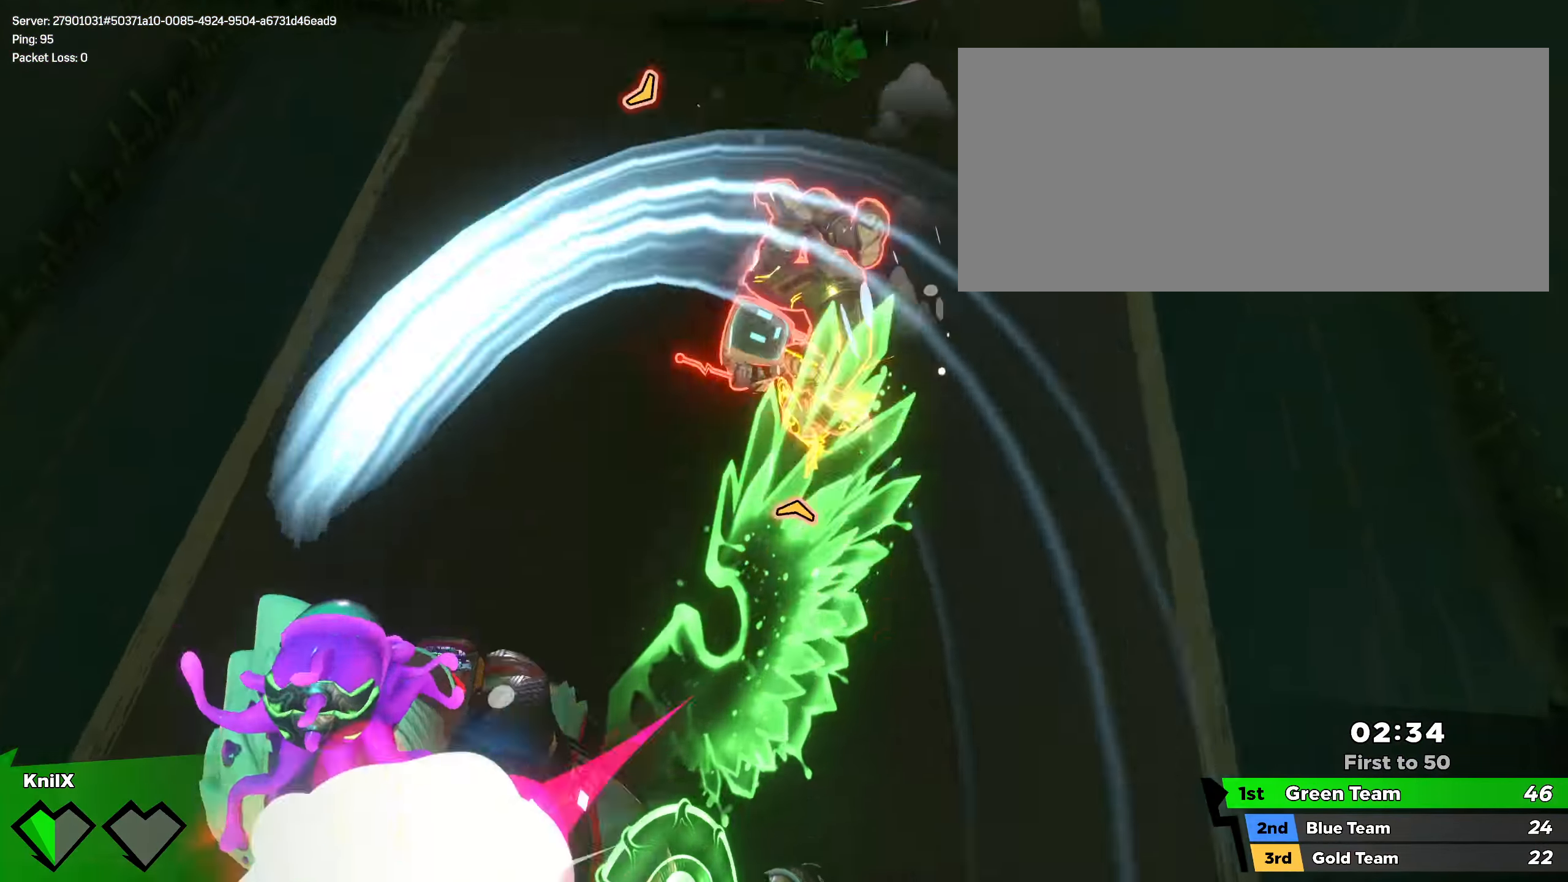
{"keys": ["d", "w"], "mouse": [], "events": [[92, "mouse_left", "up"], [300, "w", "down"], [384, "a", "up"], [442, "d", "down"]]}
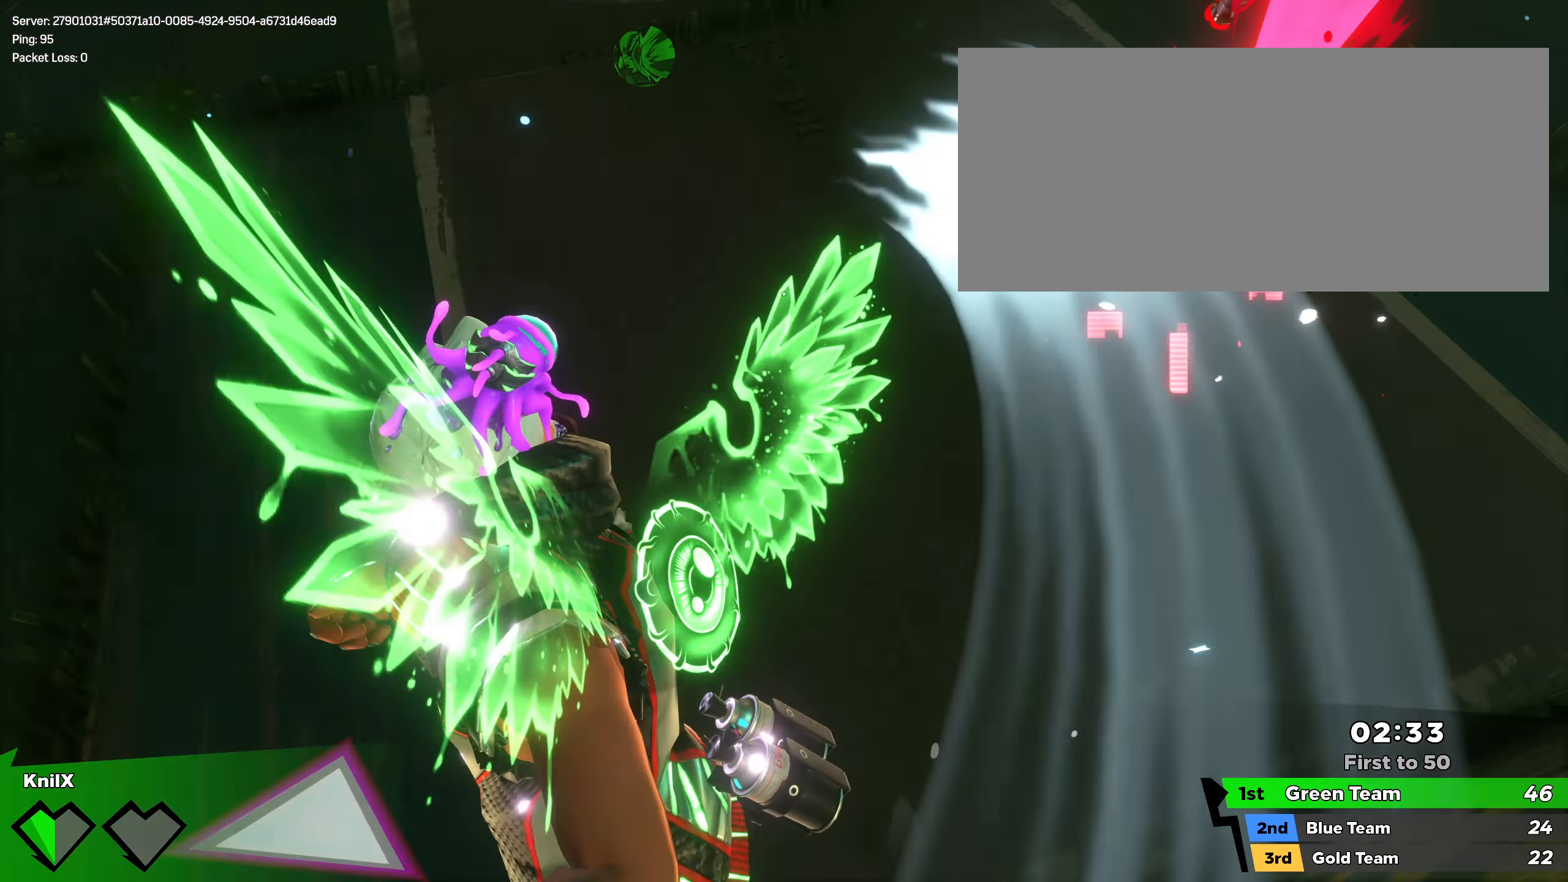
{"keys": ["a", "shift", "w"], "mouse": [], "events": [[25, "shift", "down"], [292, "d", "up"], [450, "a", "down"]]}
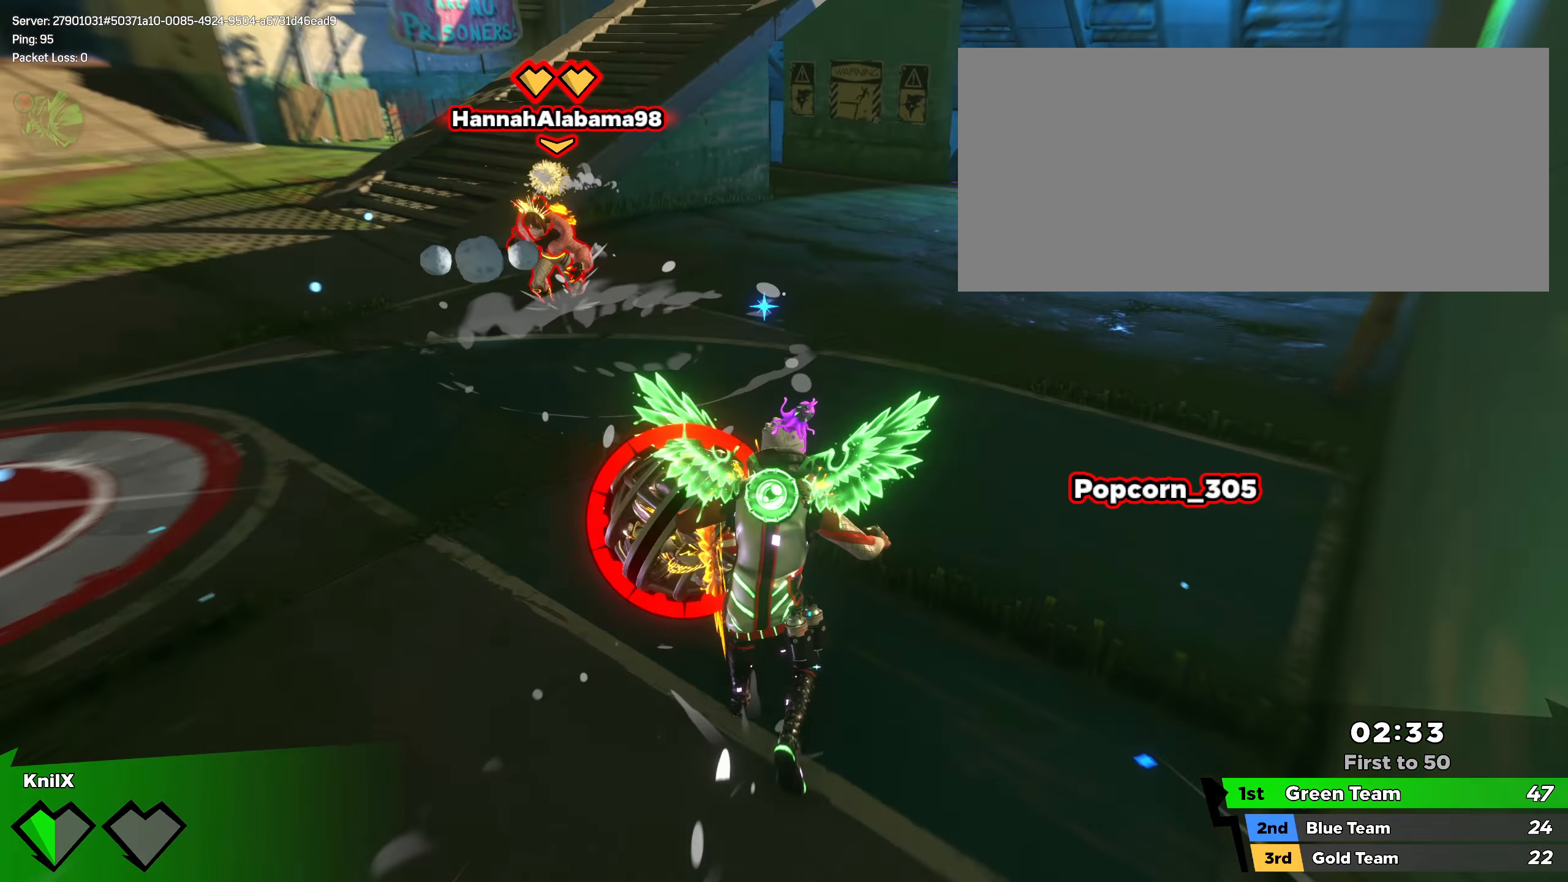
{"keys": ["d", "w"], "mouse": ["left"], "events": [[175, "a", "up"], [234, "space", "down"], [267, "mouse_left", "down"], [317, "d", "down"], [325, "shift", "up"], [350, "space", "up"]]}
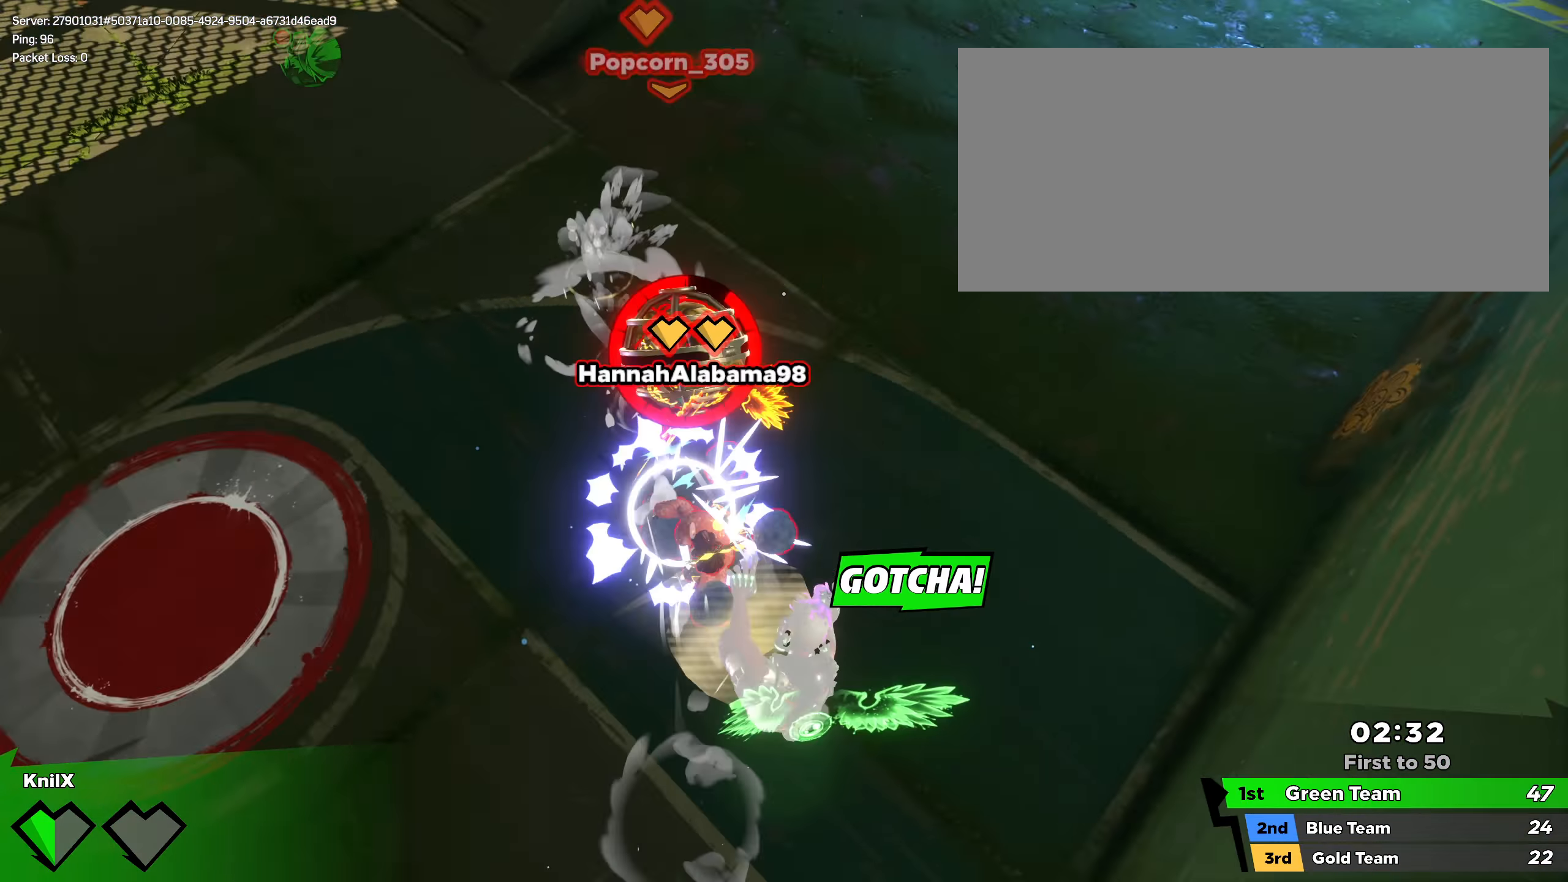
{"keys": ["d", "shift", "space", "w"], "mouse": [], "events": [[184, "d", "up"], [209, "d", "down"], [275, "mouse_left", "up"], [384, "space", "down"], [475, "shift", "down"]]}
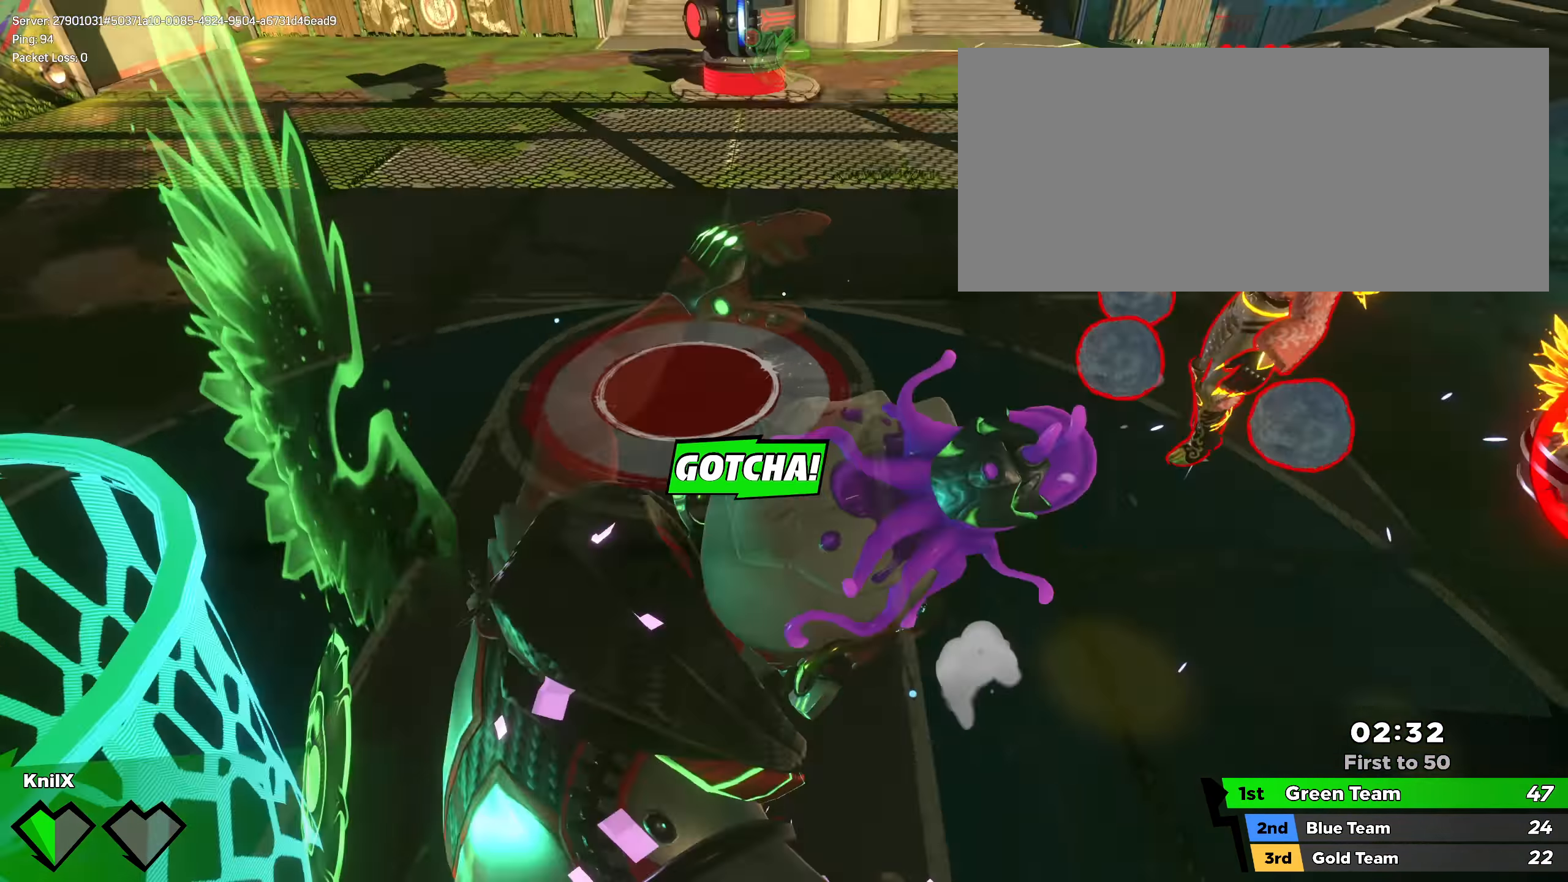
{"keys": ["d", "shift", "w"], "mouse": ["right"], "events": [[59, "space", "up"], [484, "mouse_right", "down"]]}
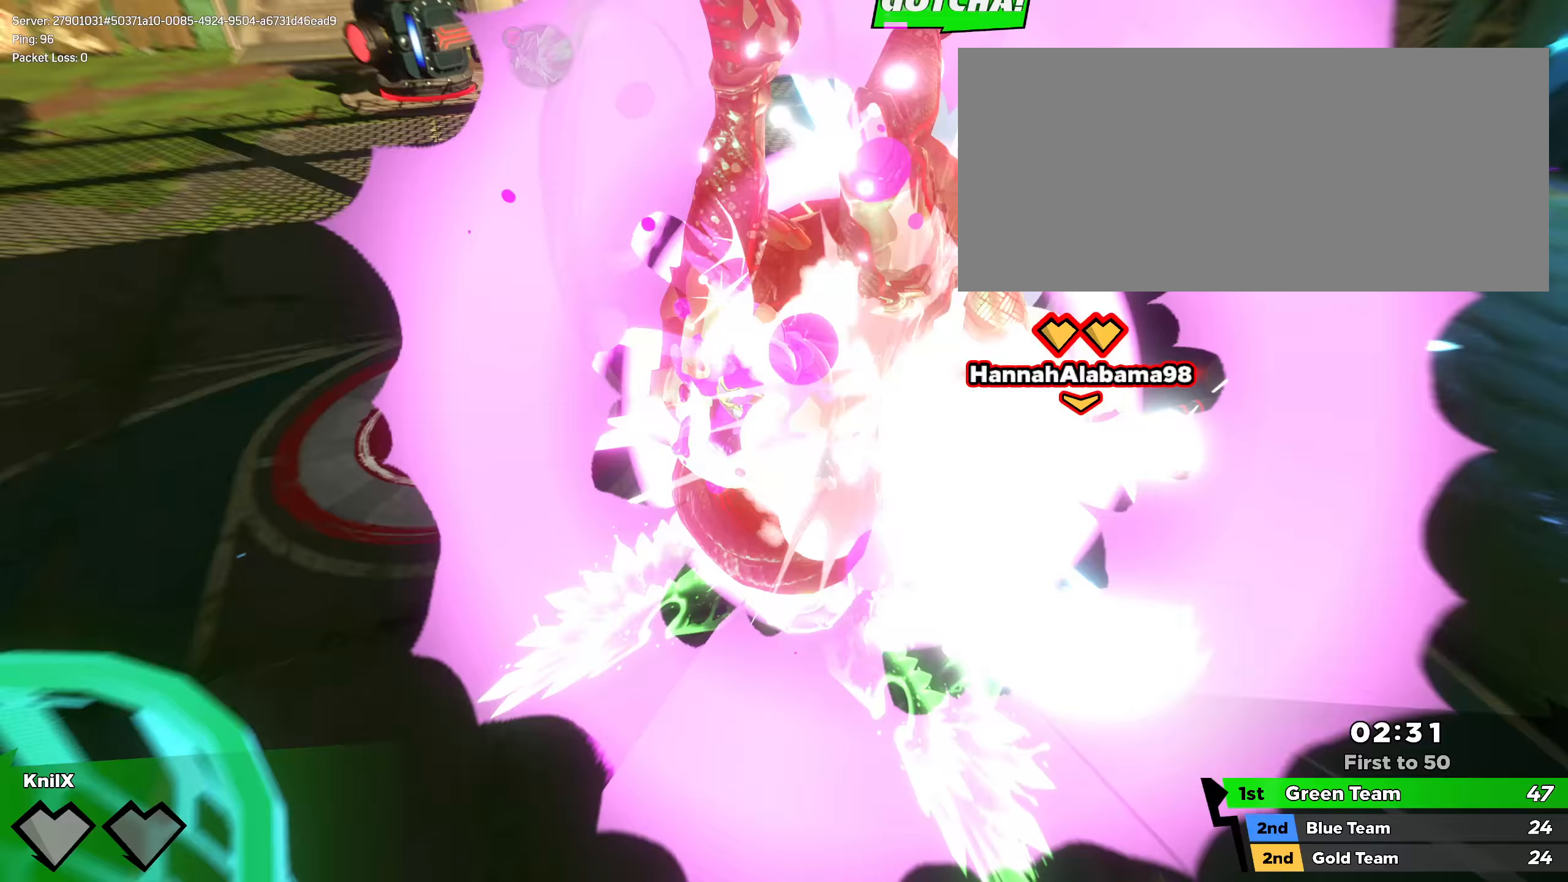
{"keys": ["d", "w"], "mouse": [], "events": [[184, "mouse_right", "up"], [384, "shift", "up"]]}
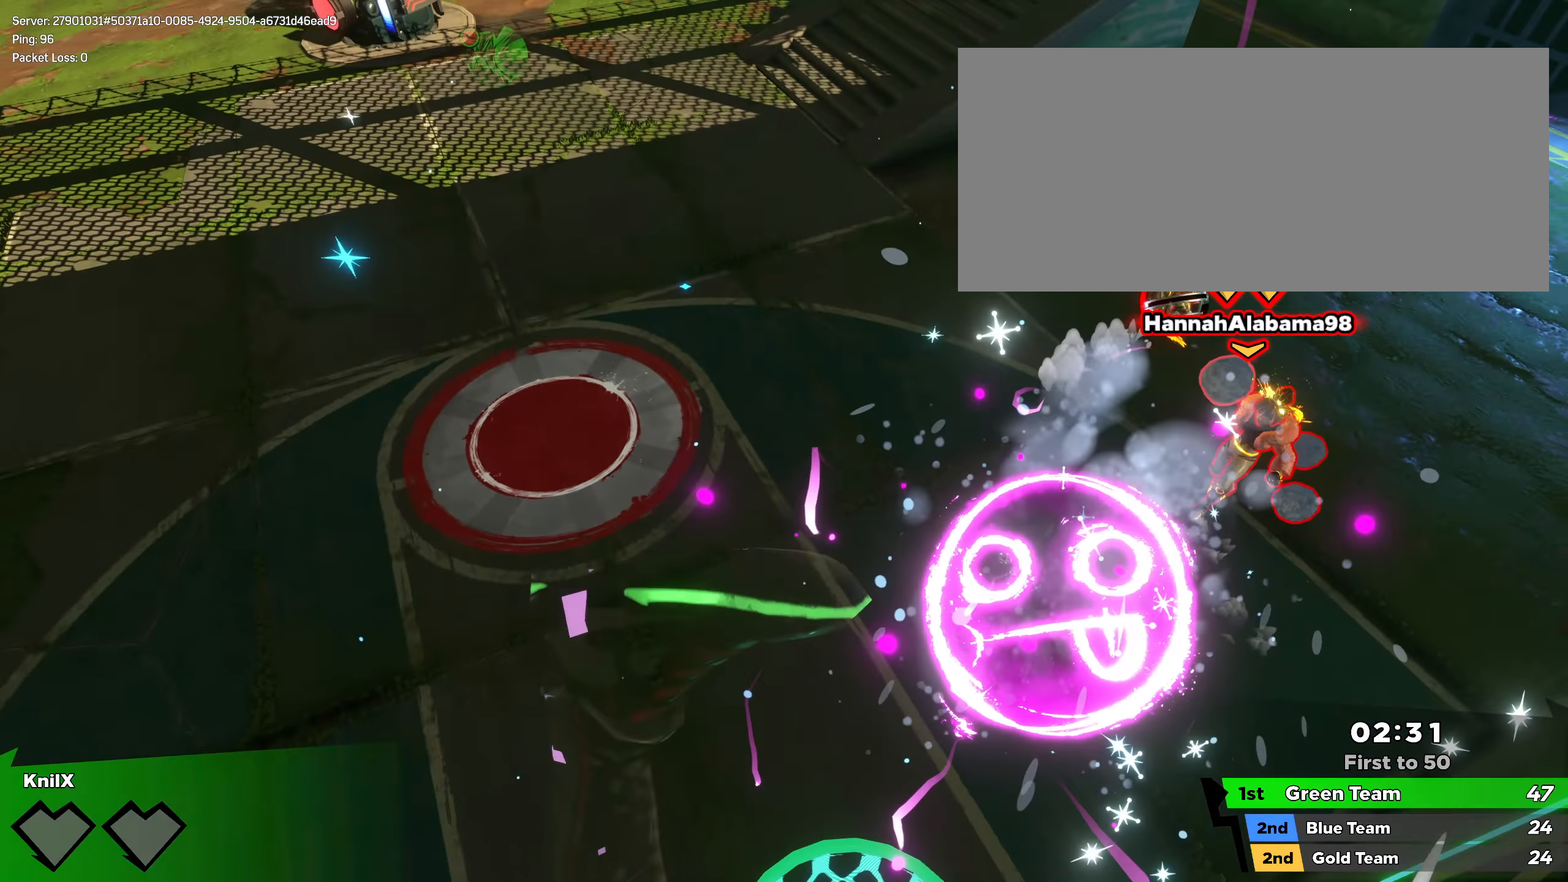
{"keys": [], "mouse": [], "events": [[17, "d", "up"], [100, "w", "up"], [342, "mouse_right", "down"], [459, "mouse_right", "up"]]}
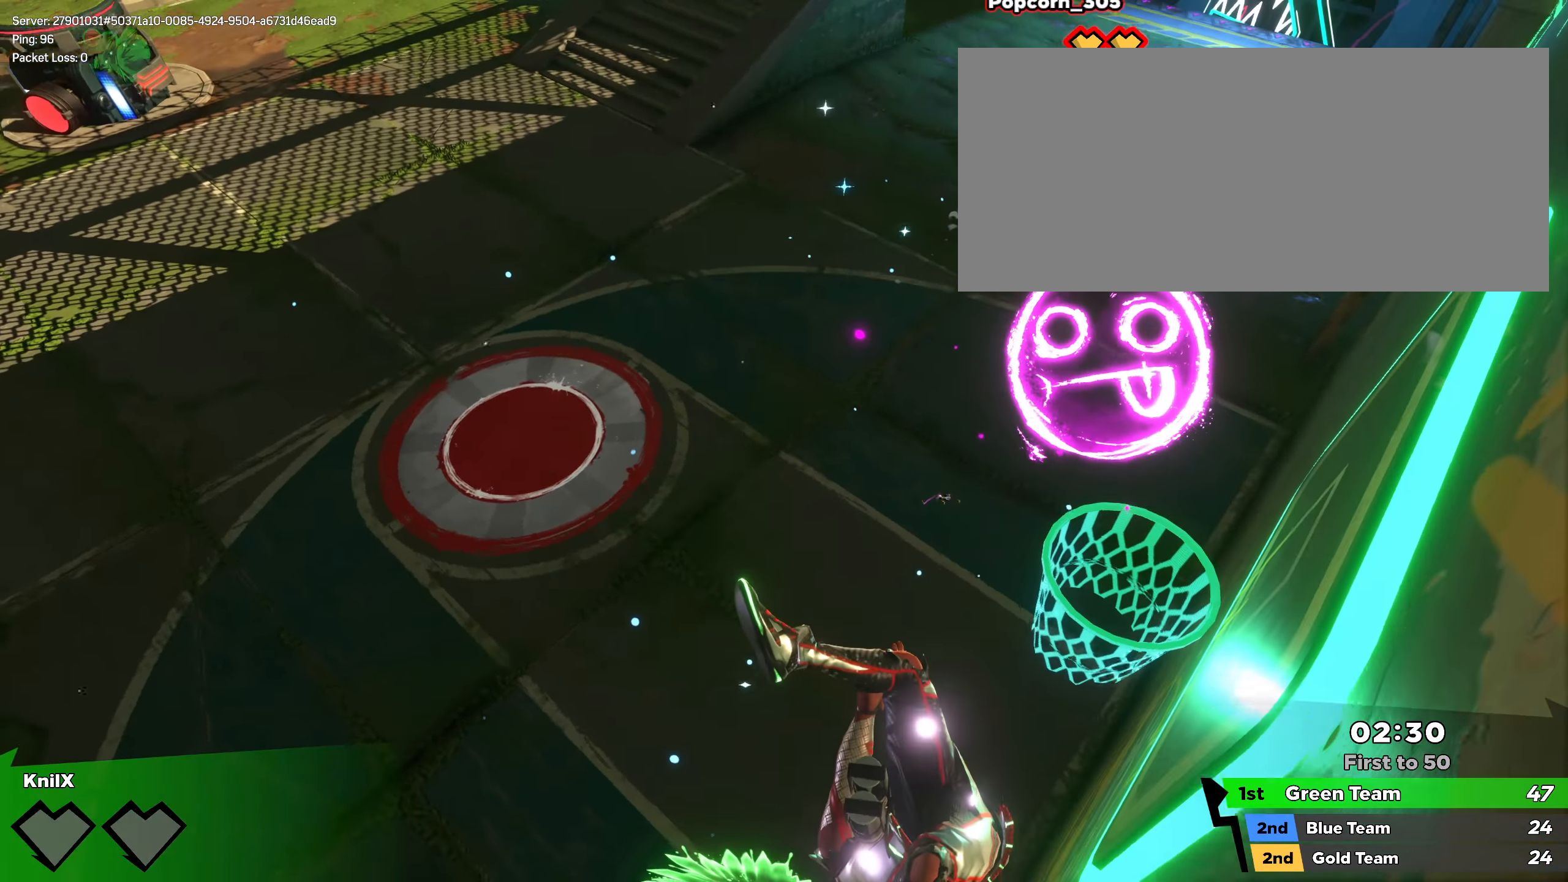
{"keys": [], "mouse": [], "events": [[42, "mouse_right", "down"], [142, "mouse_right", "up"], [209, "mouse_right", "down"], [300, "mouse_right", "up"], [367, "mouse_right", "down"], [467, "mouse_right", "up"]]}